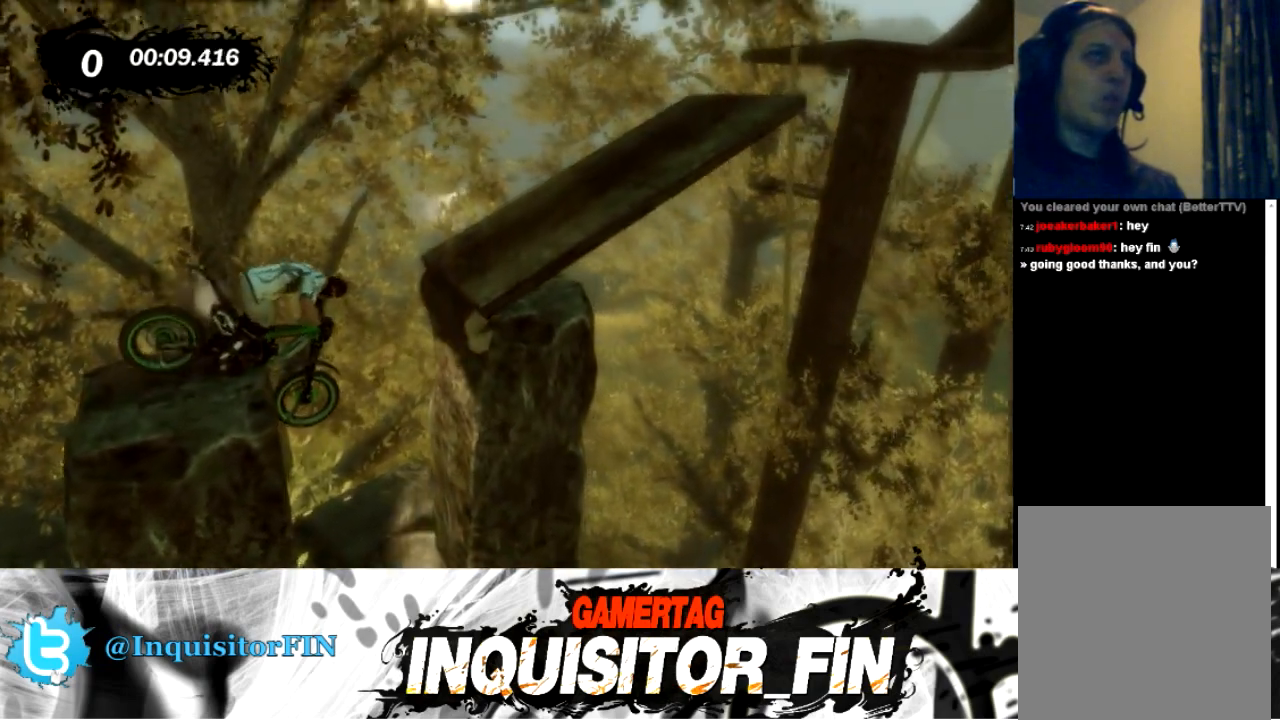
Gameplay with a controller (Xbox layout); each line is a JSON object with the inputs held at the frame after it. "events" lists button and stick changes between this image and that frame as [ms after this image, input, new state], when the widget could be followed in between. Not read: A B DPAD_DOWN DPAD_LEFT DPAD_RIGHT DPAD_UP L1 L2 L3 R1 R2 R3 SELECT START Y right_stick.
{"buttons": ["X"], "left_stick": "left", "events": []}
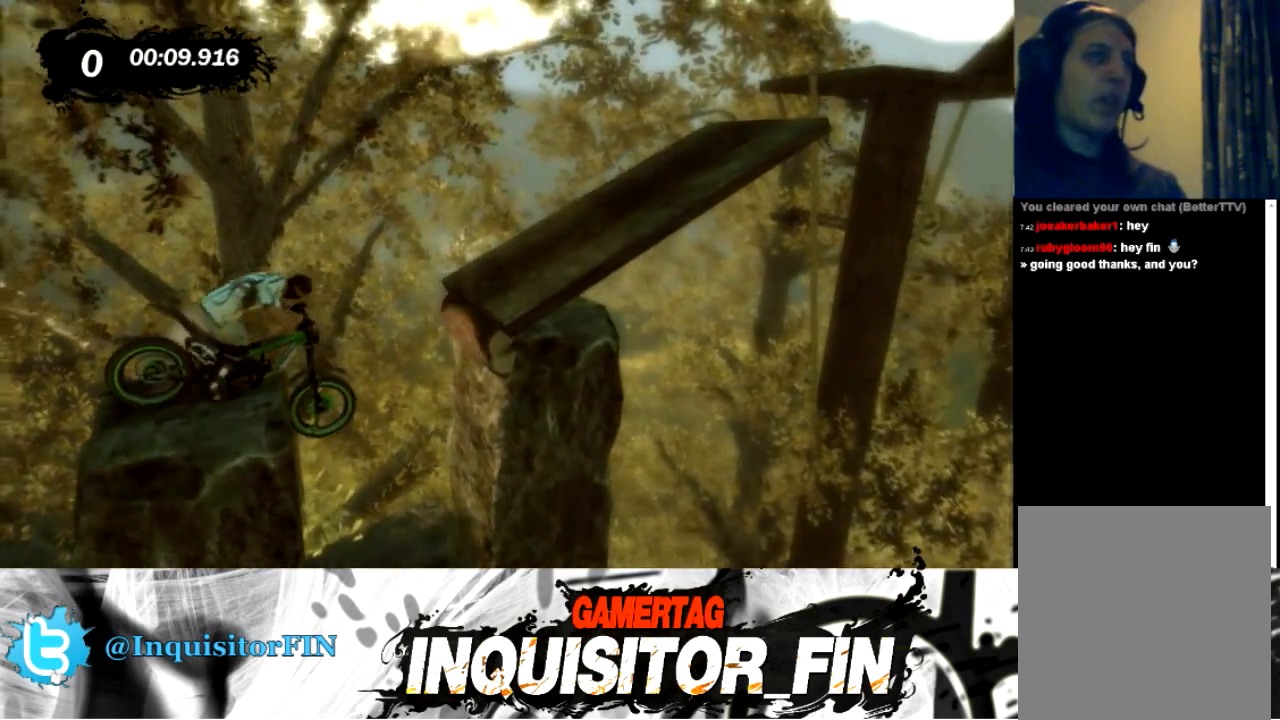
{"buttons": [], "left_stick": "left", "events": [[400, "X", "up"]]}
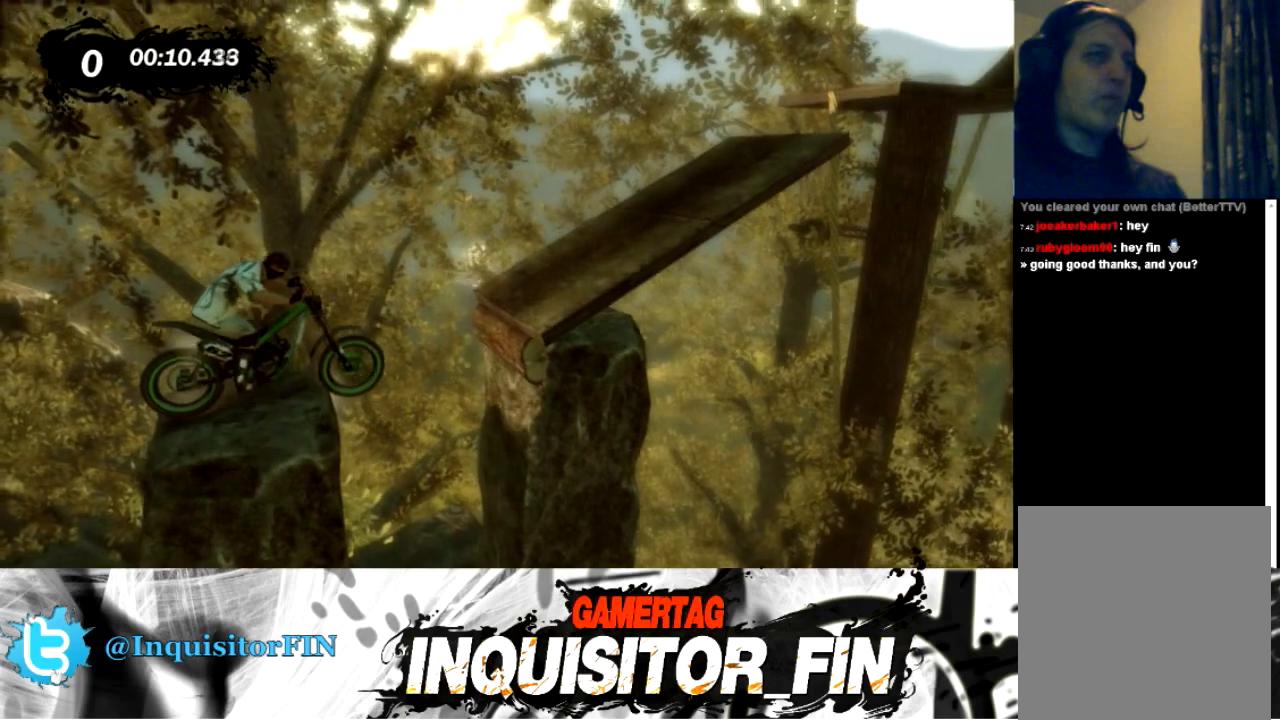
{"buttons": [], "left_stick": "left", "events": [[233, "X", "down"], [333, "X", "up"]]}
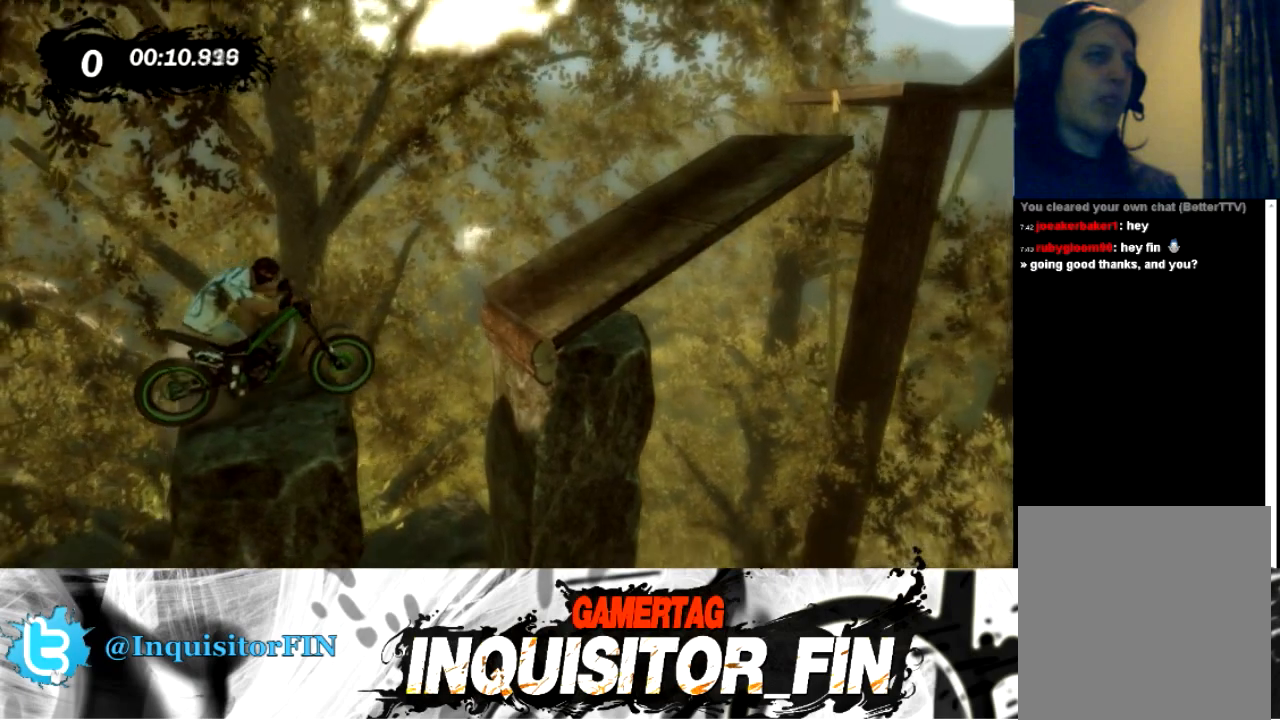
{"buttons": [], "left_stick": "left", "events": [[334, "left_stick", "right"], [434, "left_stick", "left"]]}
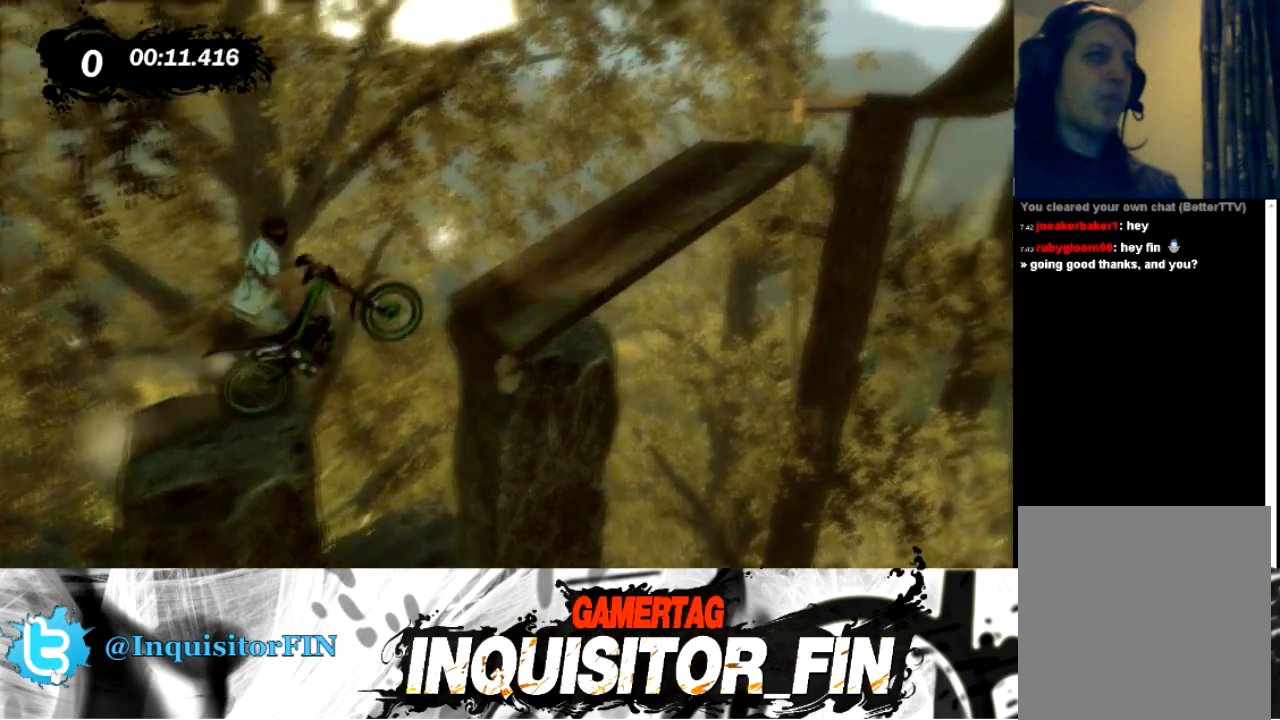
{"buttons": [], "left_stick": "left", "events": [[166, "left_stick", "center"], [400, "left_stick", "left"]]}
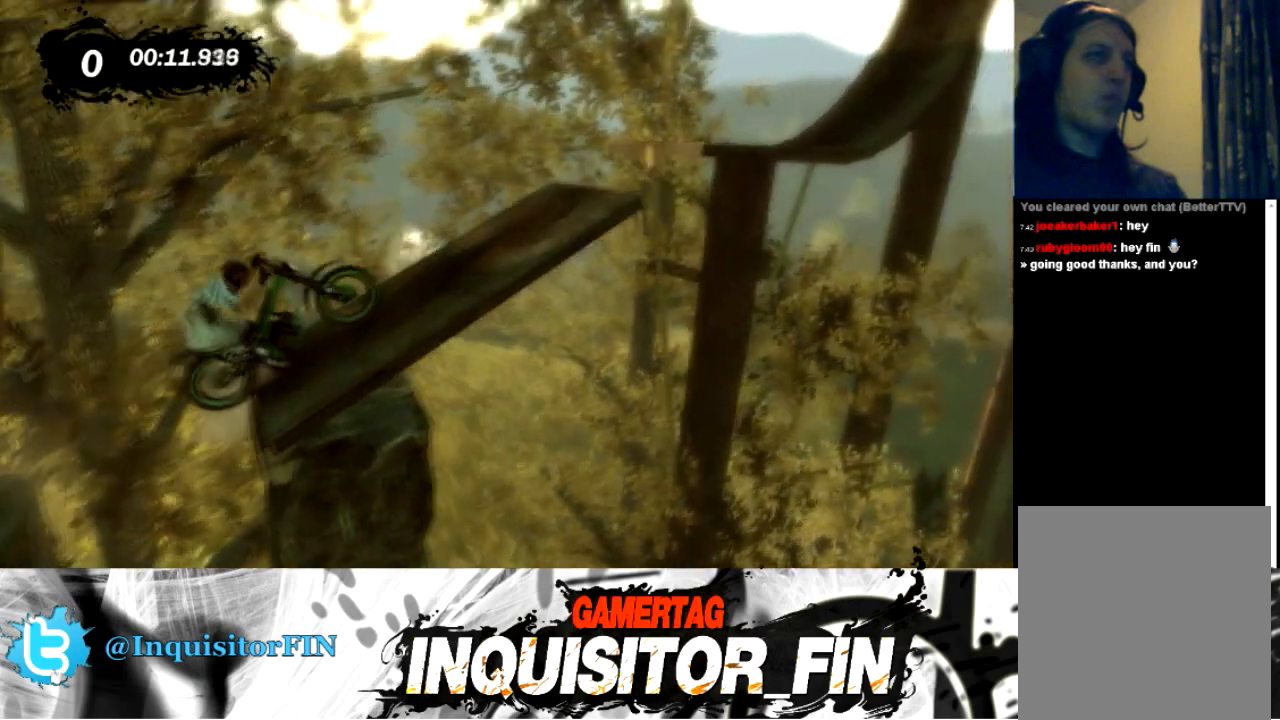
{"buttons": [], "left_stick": "center", "events": [[133, "left_stick", "center"]]}
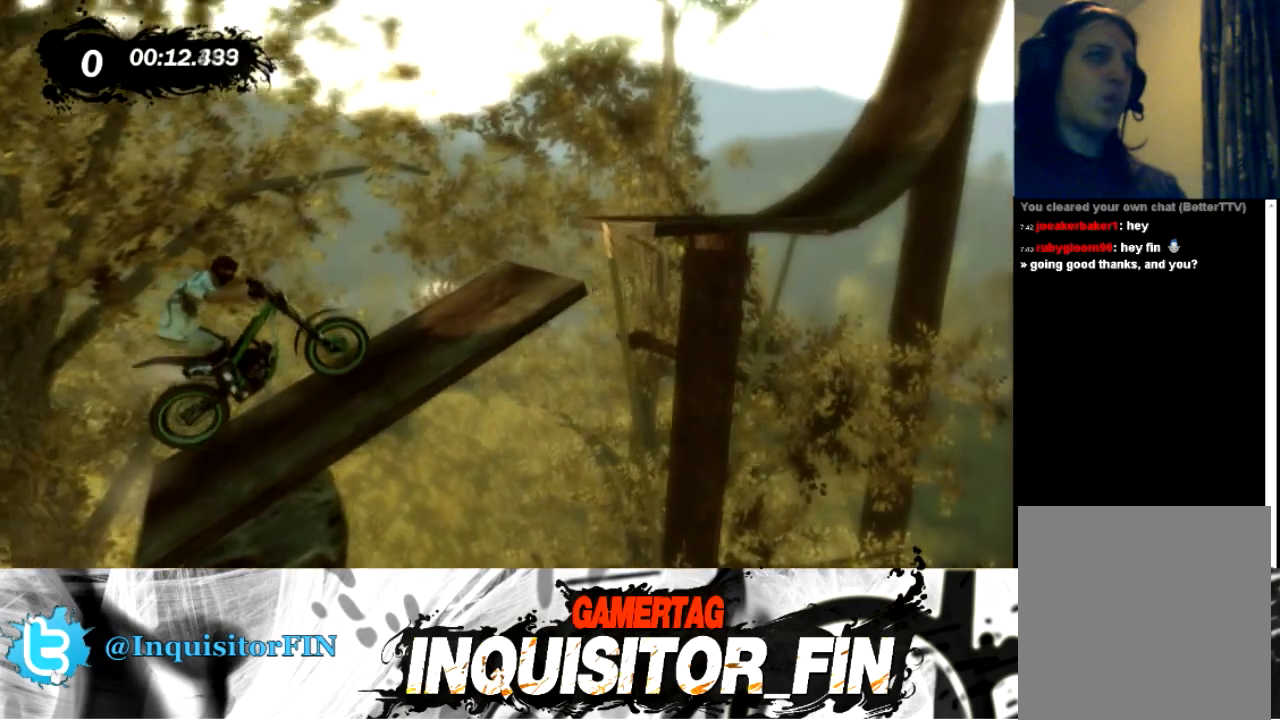
{"buttons": [], "left_stick": "left", "events": [[367, "left_stick", "left"]]}
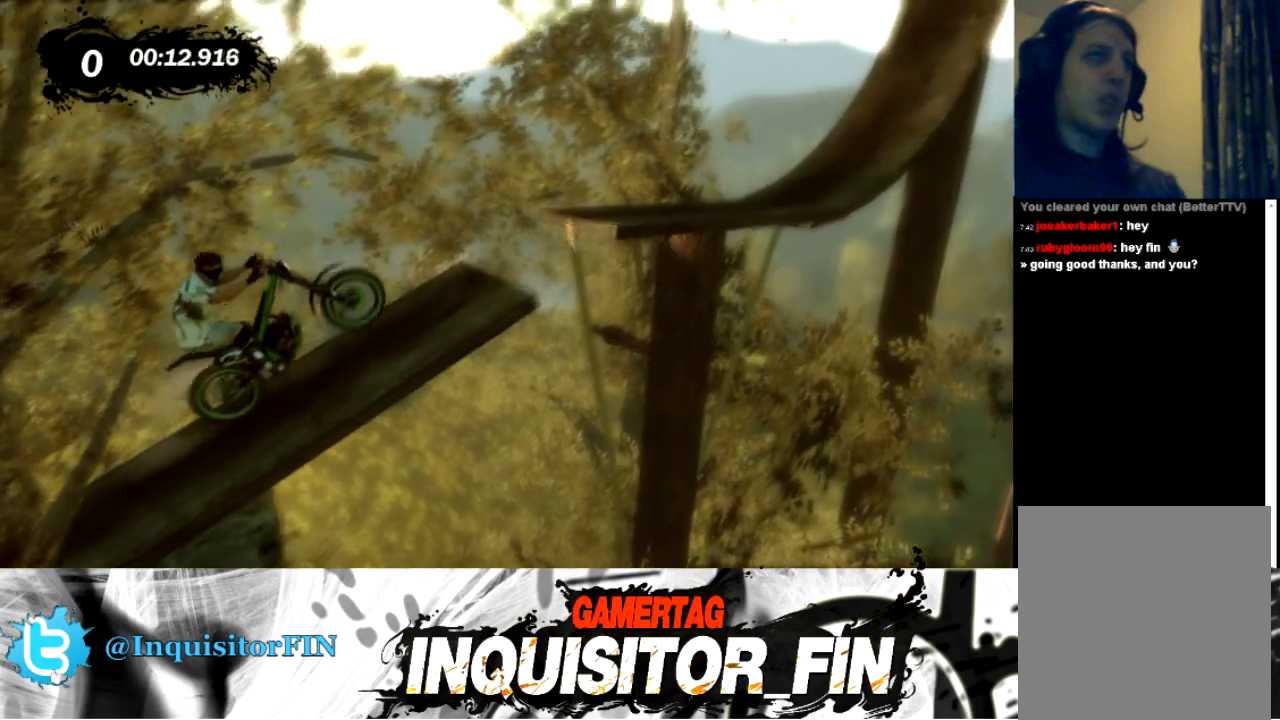
{"buttons": [], "left_stick": "right", "events": [[67, "left_stick", "right"], [334, "X", "down"], [501, "X", "up"]]}
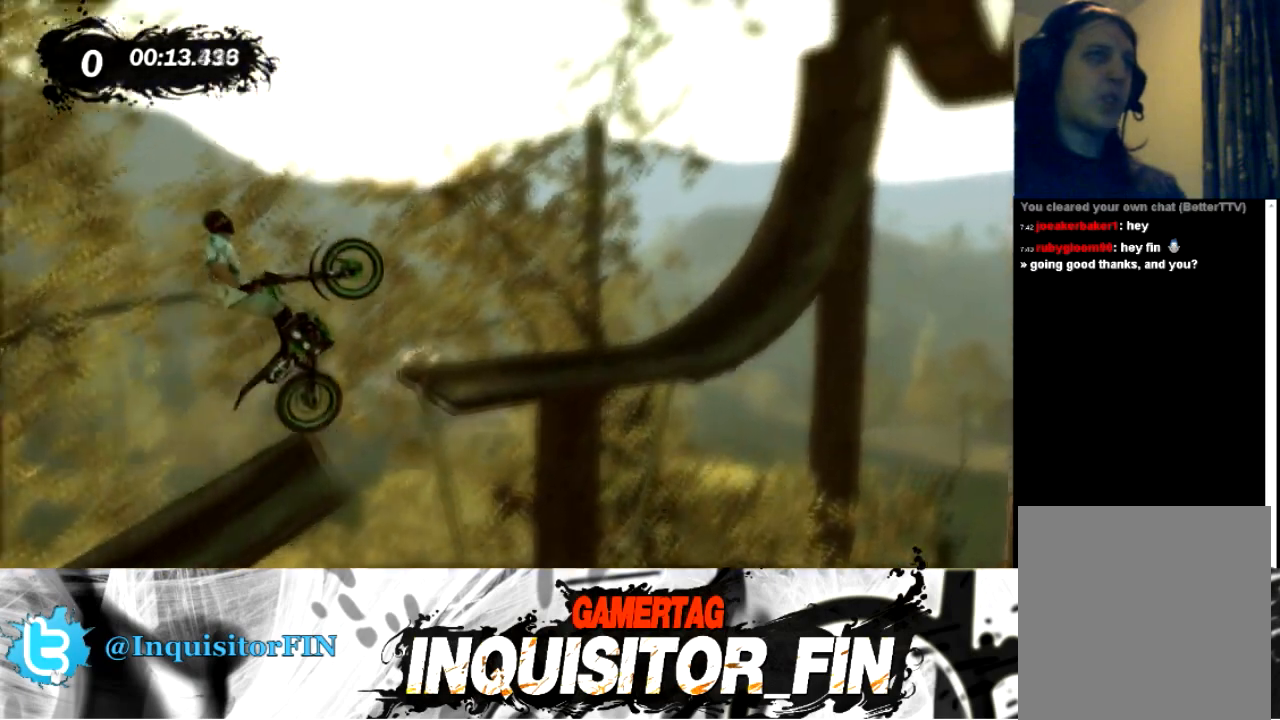
{"buttons": ["X"], "left_stick": "left", "events": [[100, "left_stick", "center"], [166, "left_stick", "left"], [333, "left_stick", "center"], [400, "X", "down"], [467, "left_stick", "left"]]}
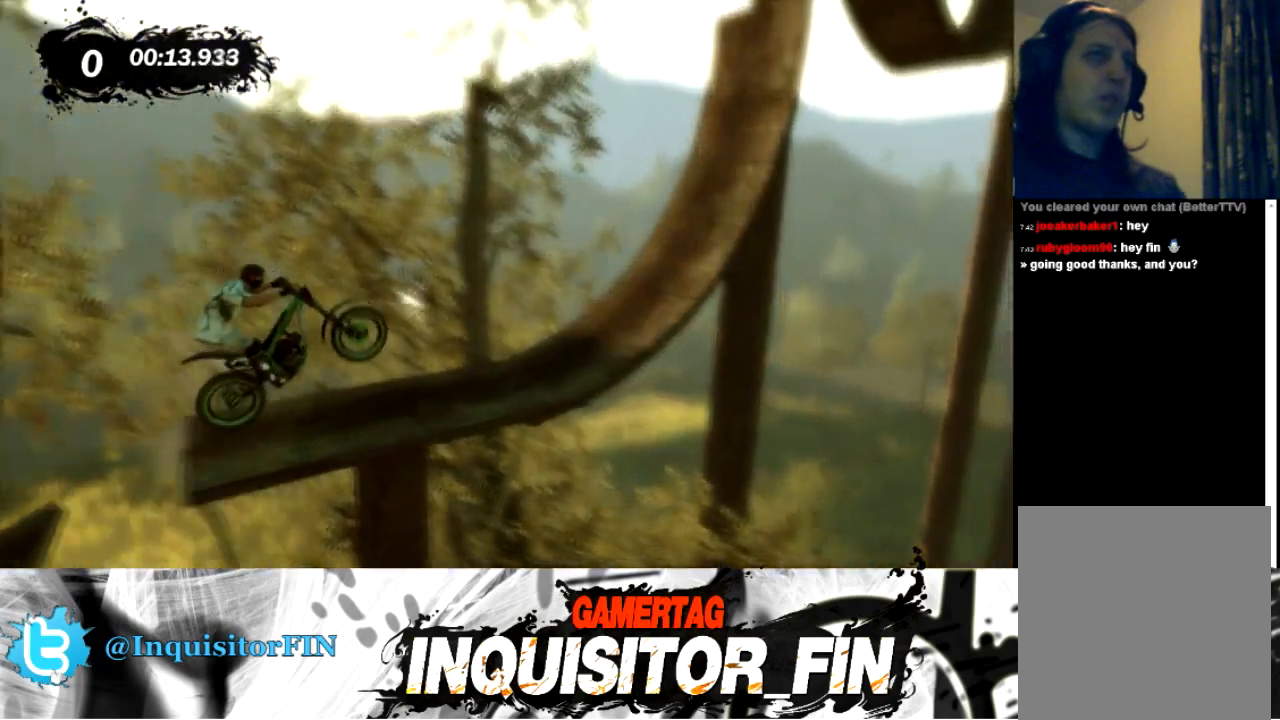
{"buttons": [], "left_stick": "center", "events": [[33, "X", "up"], [367, "left_stick", "center"]]}
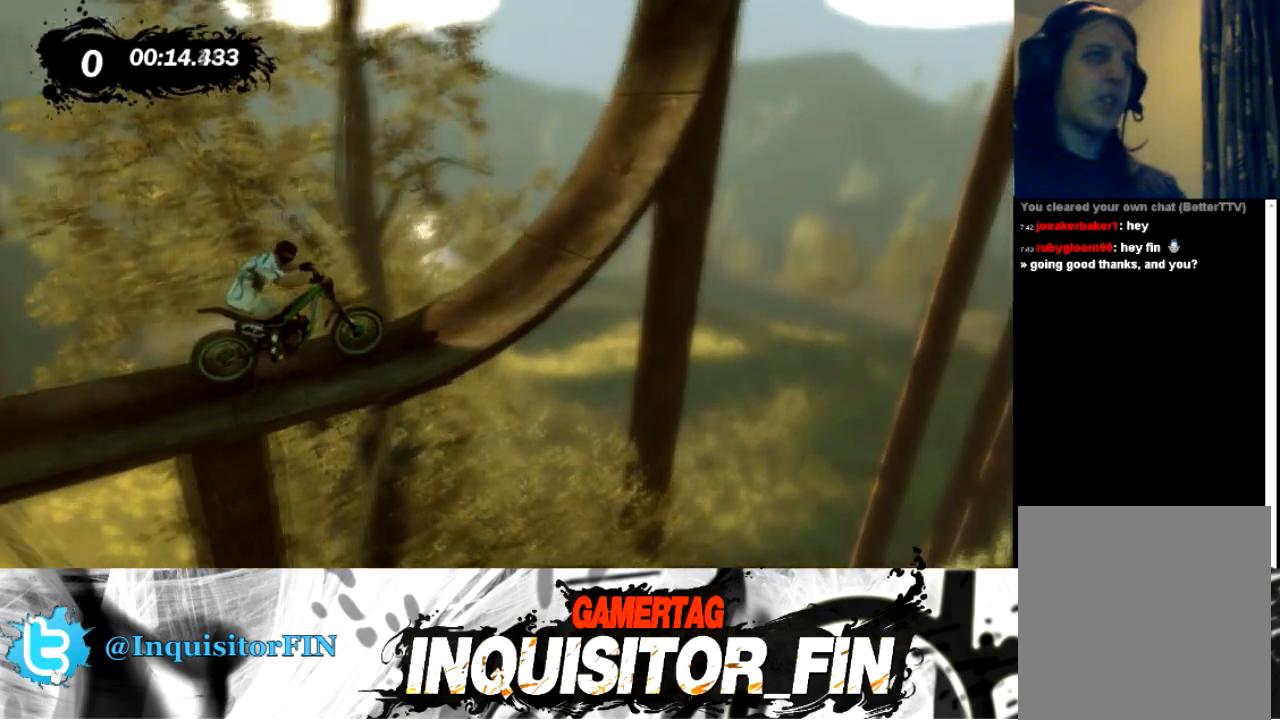
{"buttons": ["X"], "left_stick": "left", "events": [[100, "left_stick", "left"], [166, "X", "down"], [300, "X", "up"], [333, "X", "down"]]}
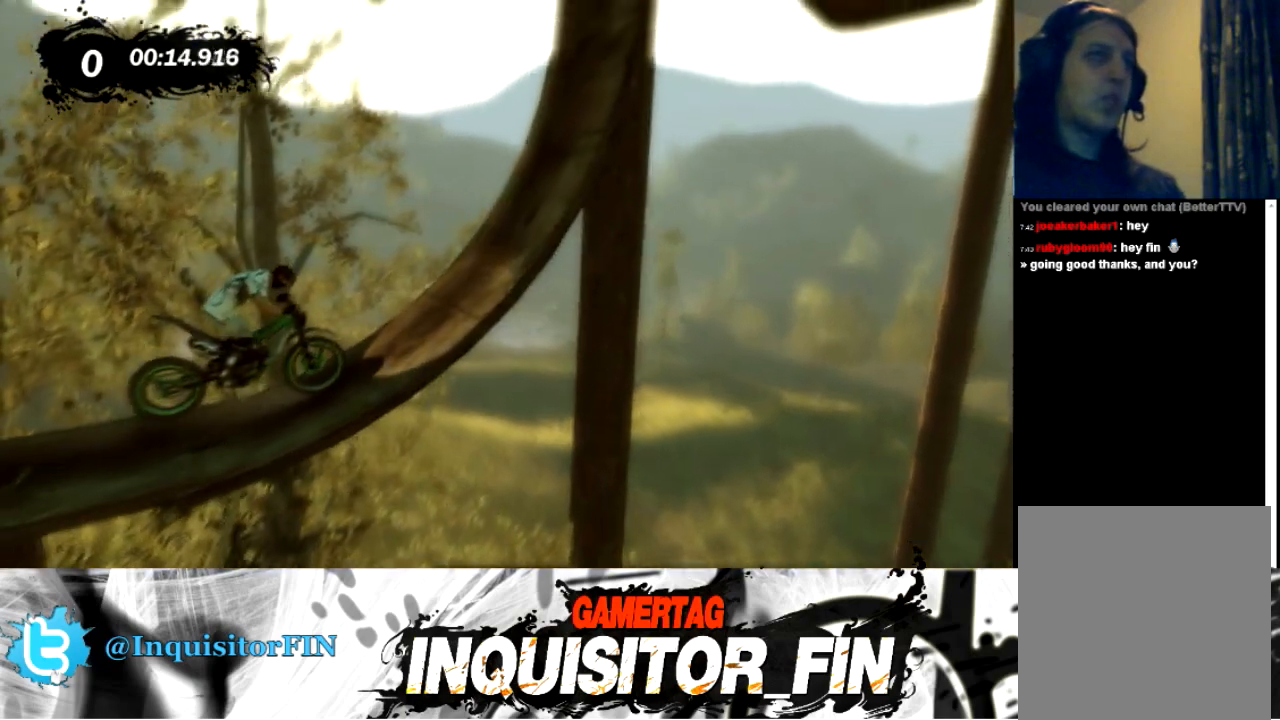
{"buttons": ["X"], "left_stick": "left", "events": []}
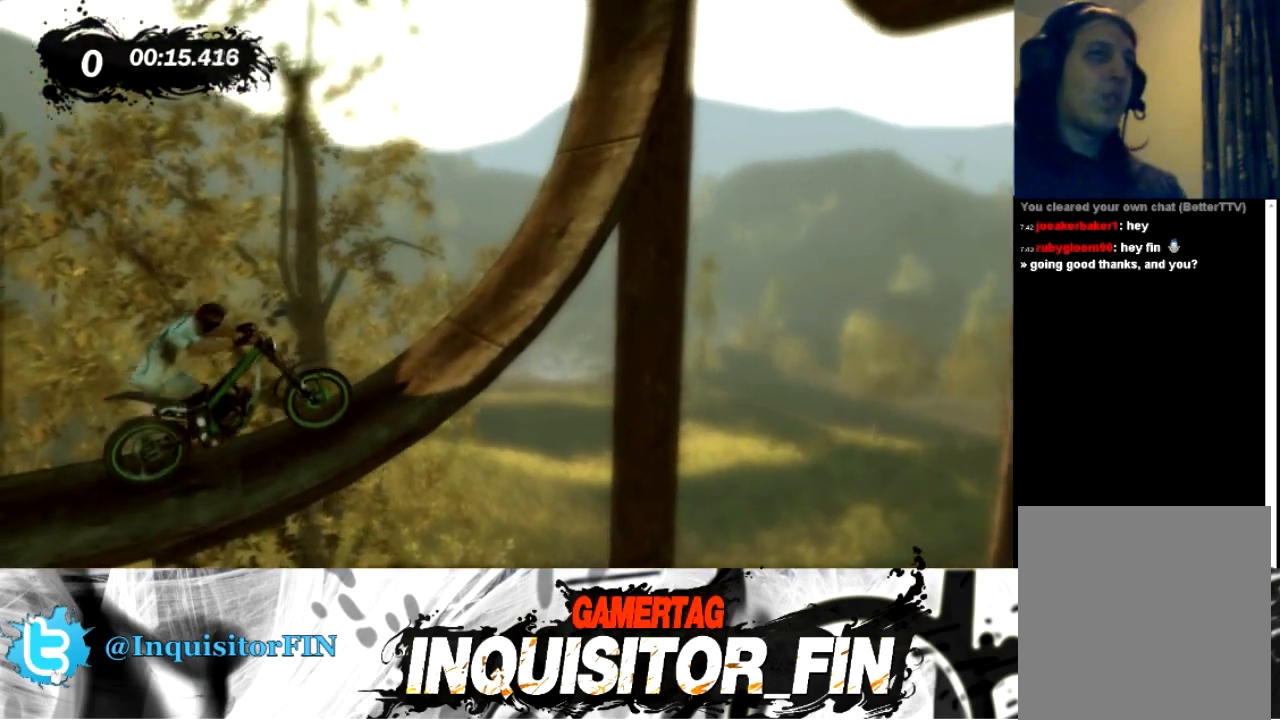
{"buttons": [], "left_stick": "left", "events": [[500, "X", "up"]]}
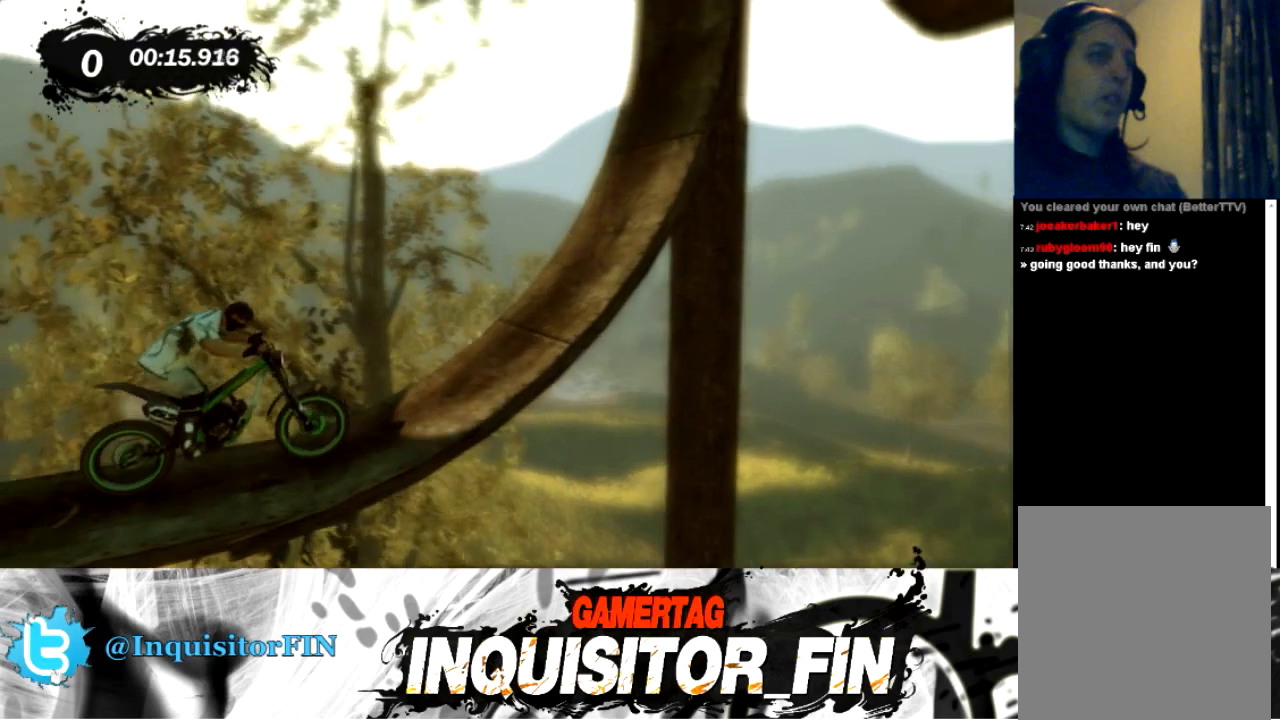
{"buttons": [], "left_stick": "left", "events": []}
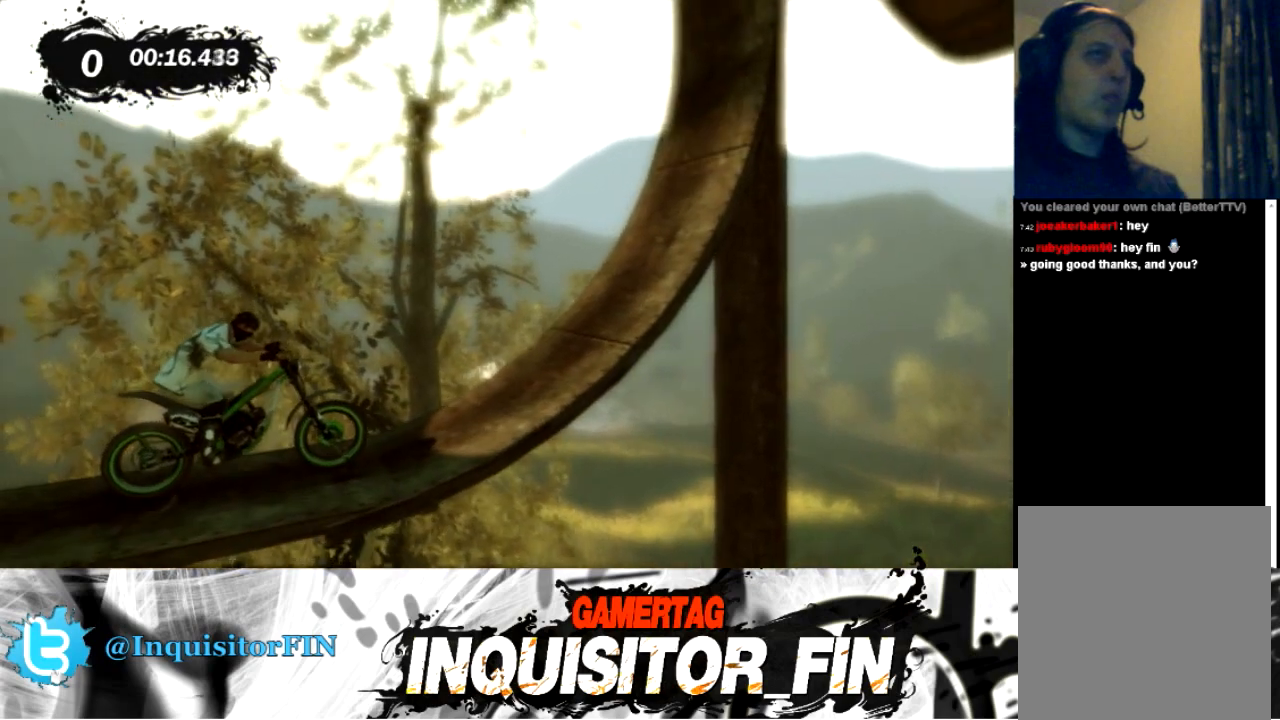
{"buttons": [], "left_stick": "left", "events": []}
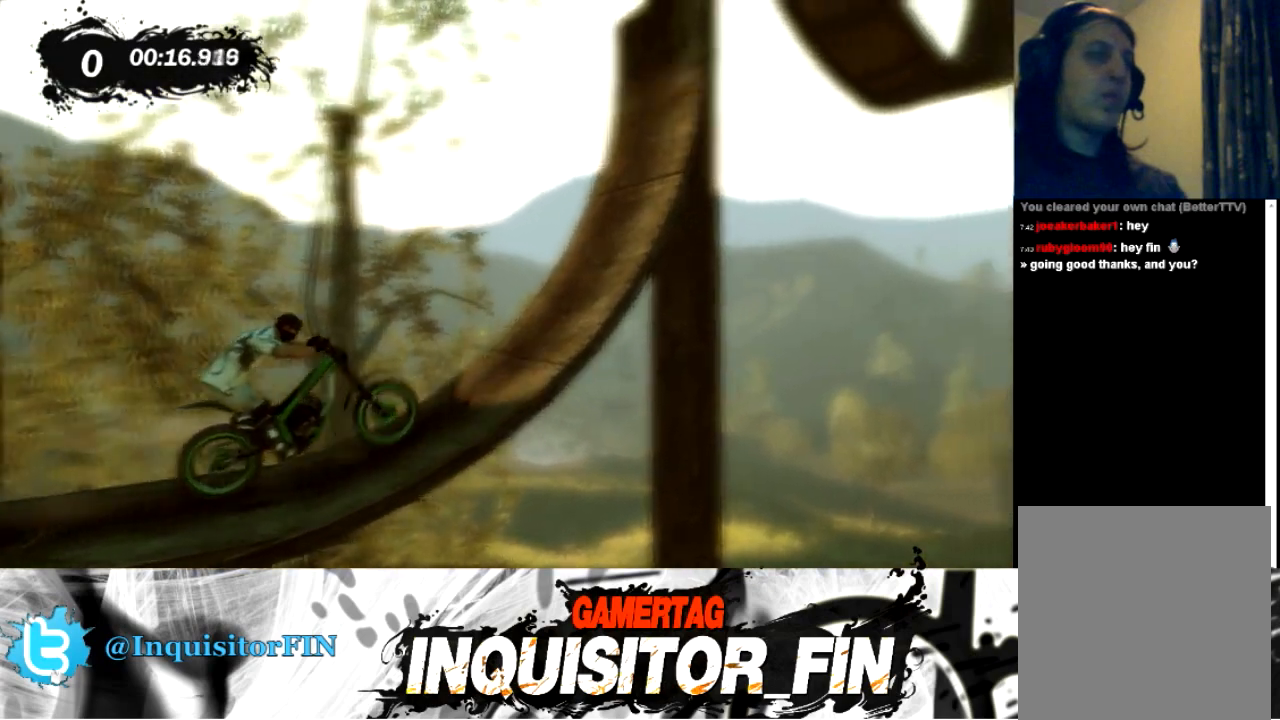
{"buttons": [], "left_stick": "center", "events": [[467, "left_stick", "center"]]}
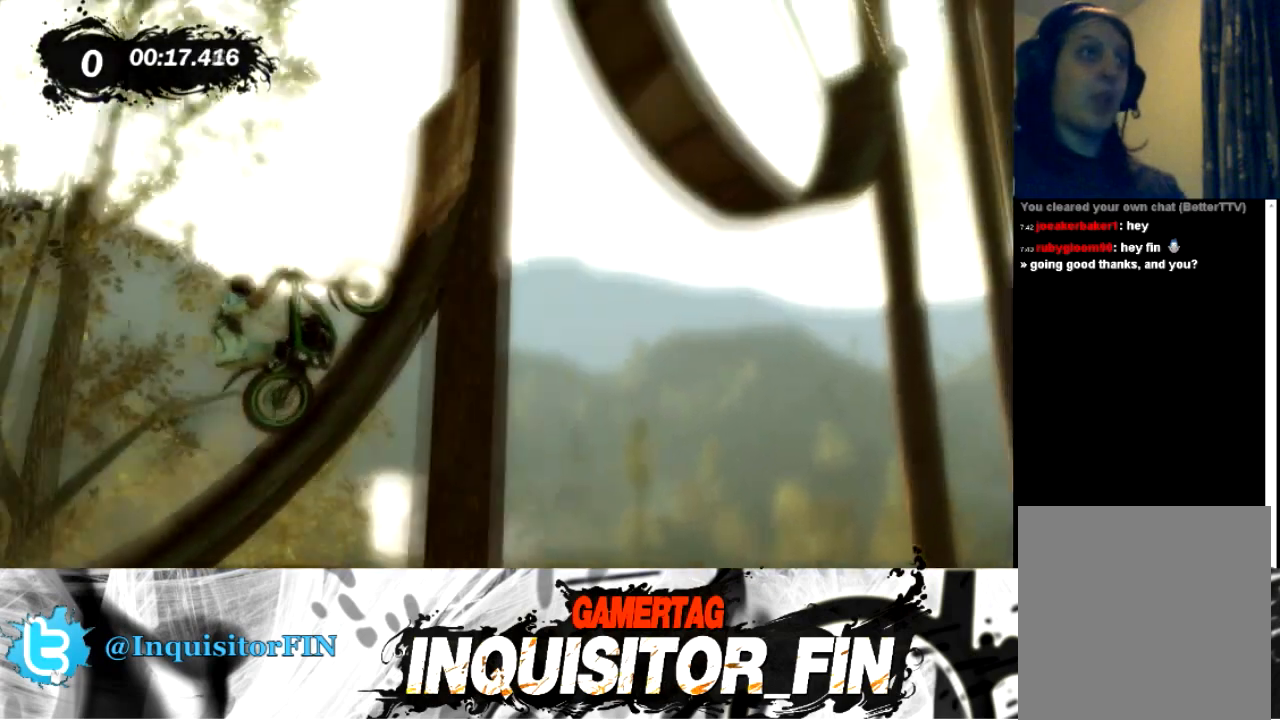
{"buttons": [], "left_stick": "right", "events": [[233, "left_stick", "right"]]}
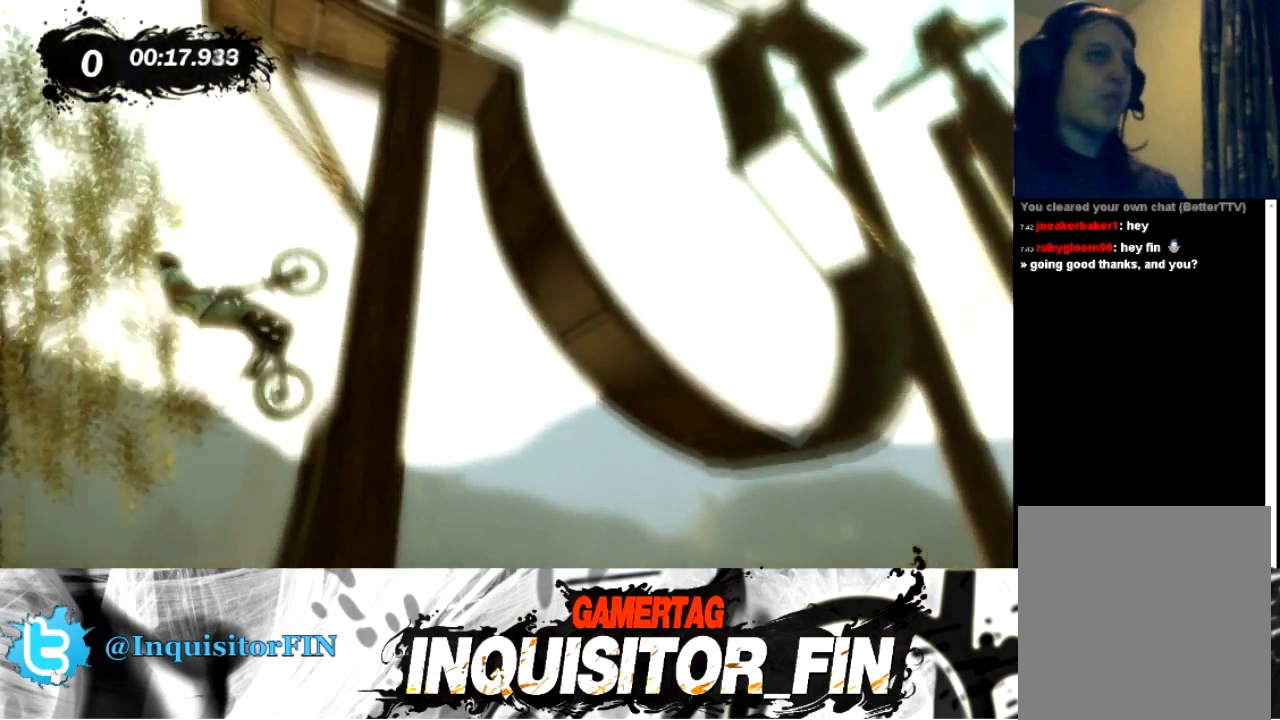
{"buttons": [], "left_stick": "left", "events": [[200, "left_stick", "center"], [334, "left_stick", "left"]]}
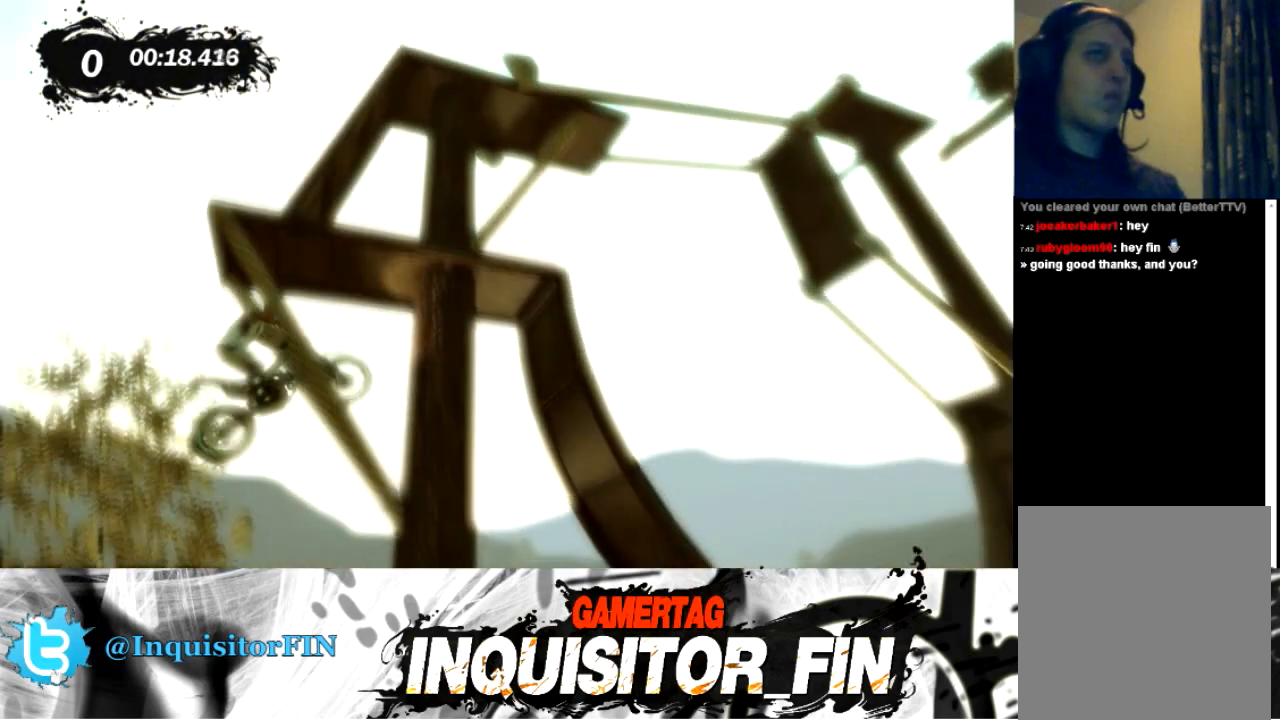
{"buttons": [], "left_stick": "left", "events": []}
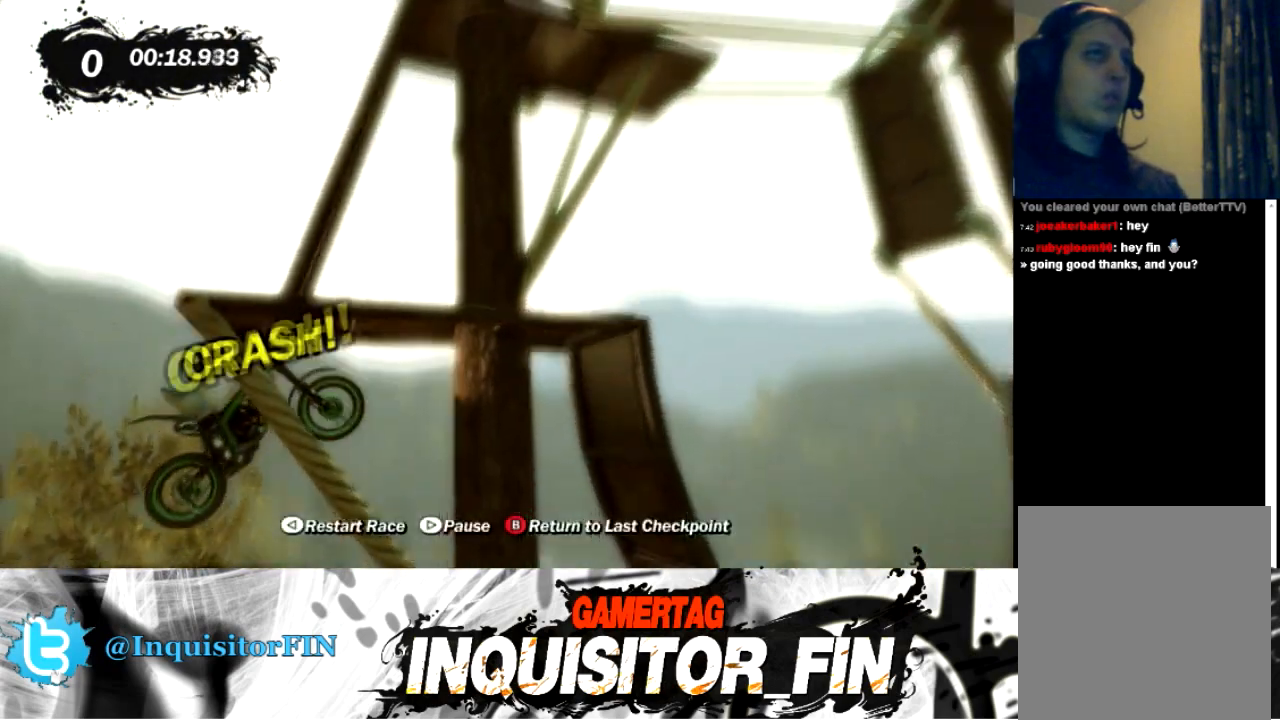
{"buttons": [], "left_stick": "left", "events": []}
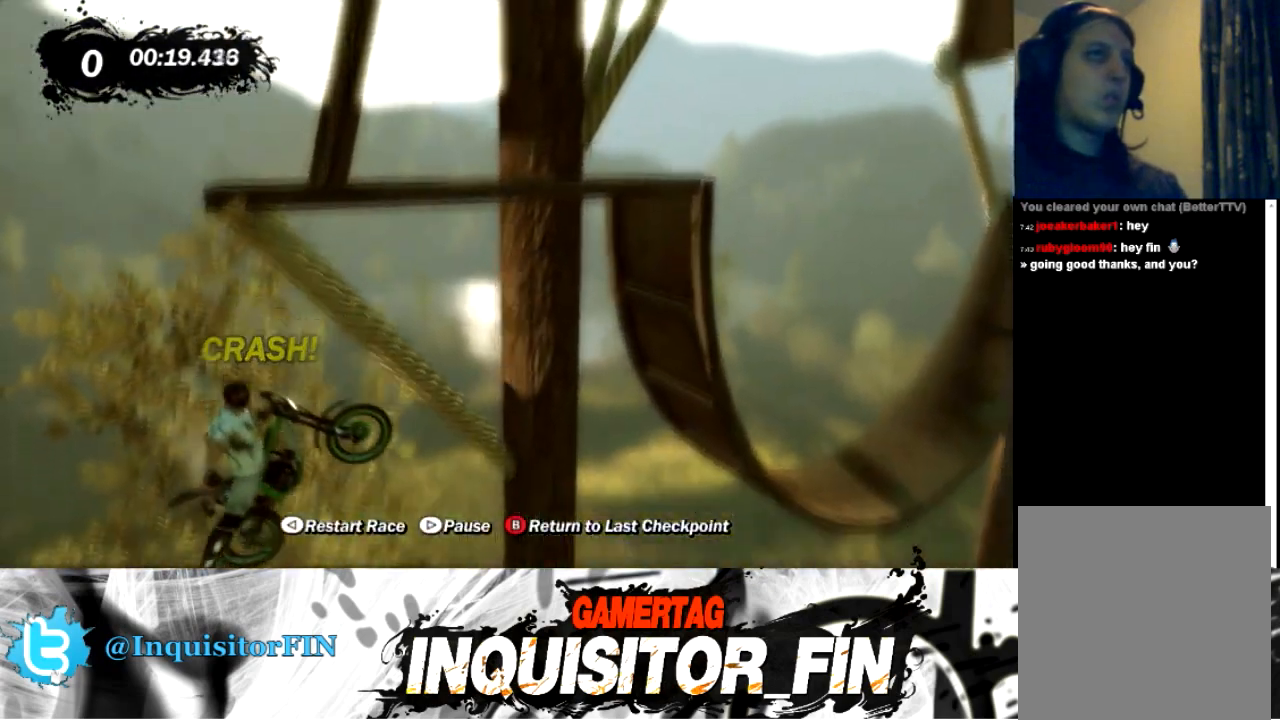
{"buttons": [], "left_stick": "left", "events": []}
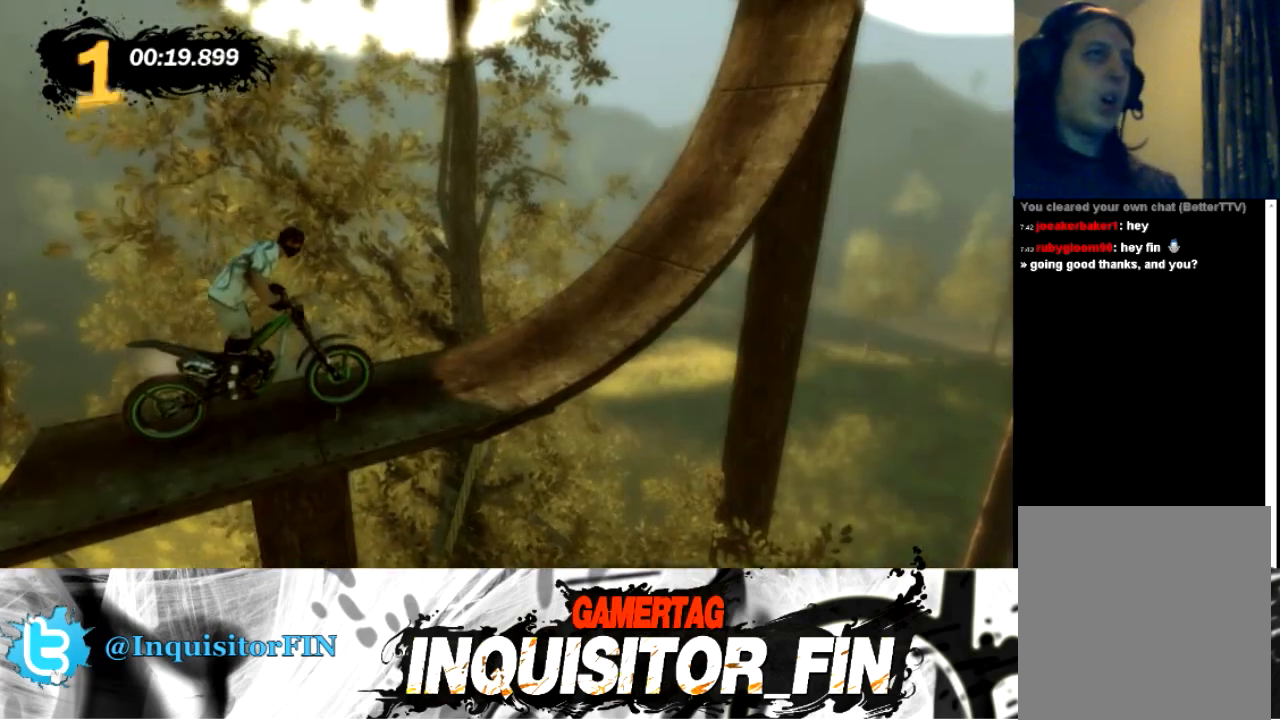
{"buttons": [], "left_stick": "left", "events": [[200, "X", "down"], [400, "X", "up"]]}
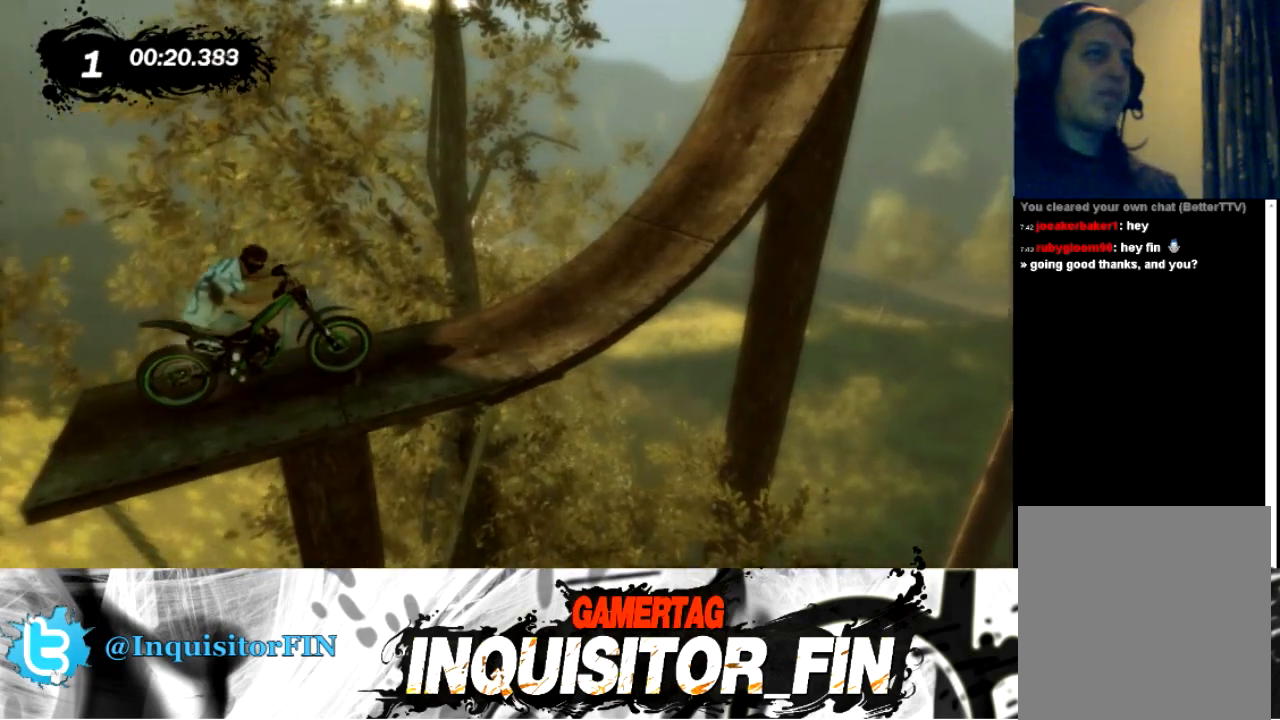
{"buttons": [], "left_stick": "left", "events": []}
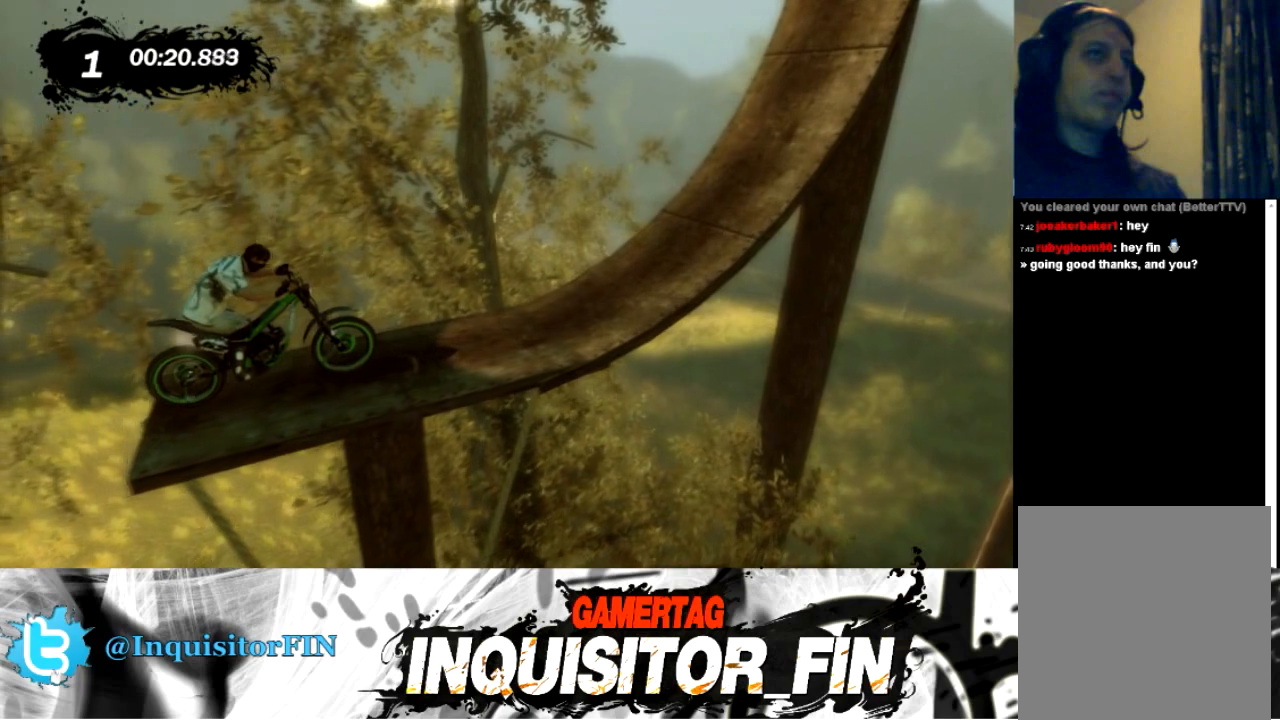
{"buttons": [], "left_stick": "left", "events": []}
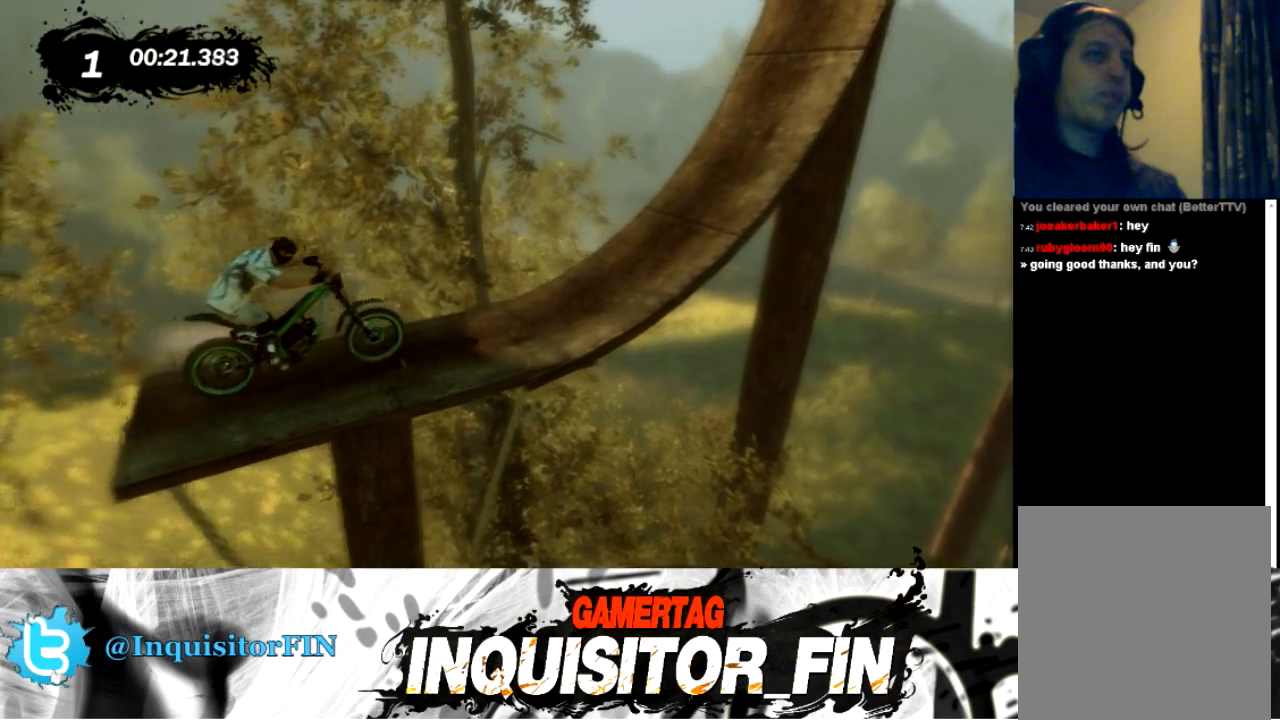
{"buttons": [], "left_stick": "left", "events": []}
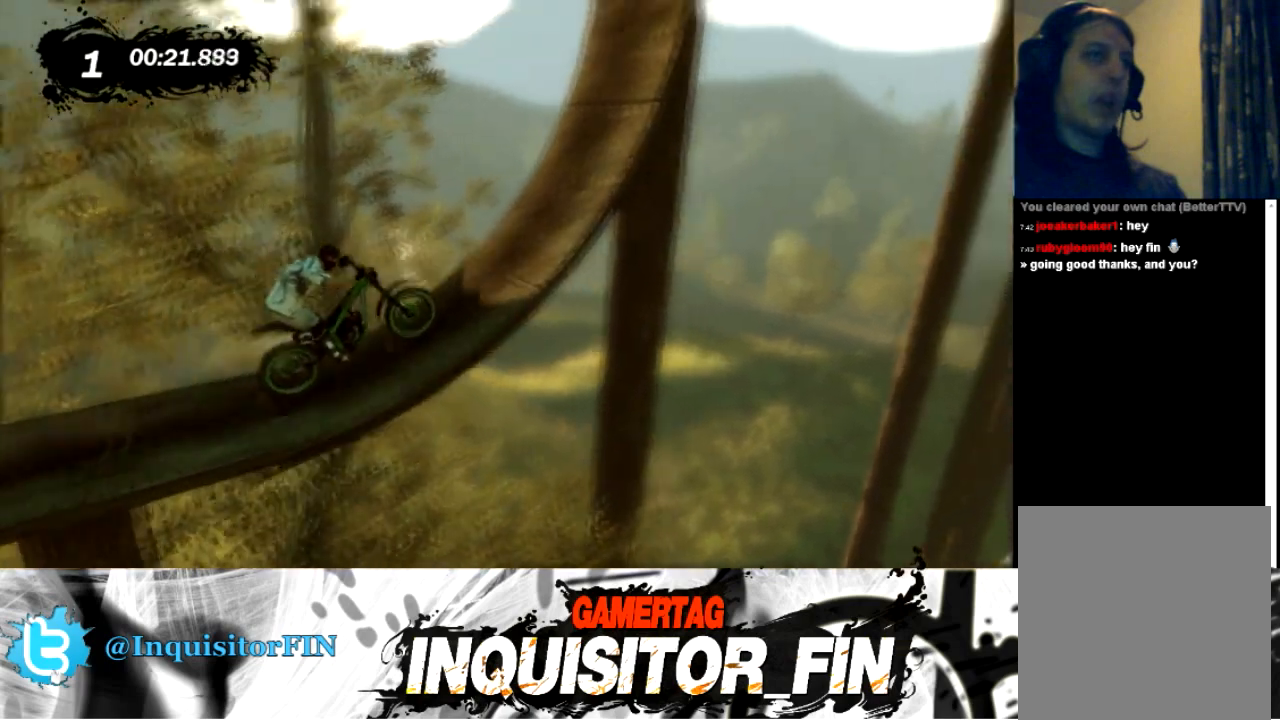
{"buttons": [], "left_stick": "center", "events": [[467, "left_stick", "center"]]}
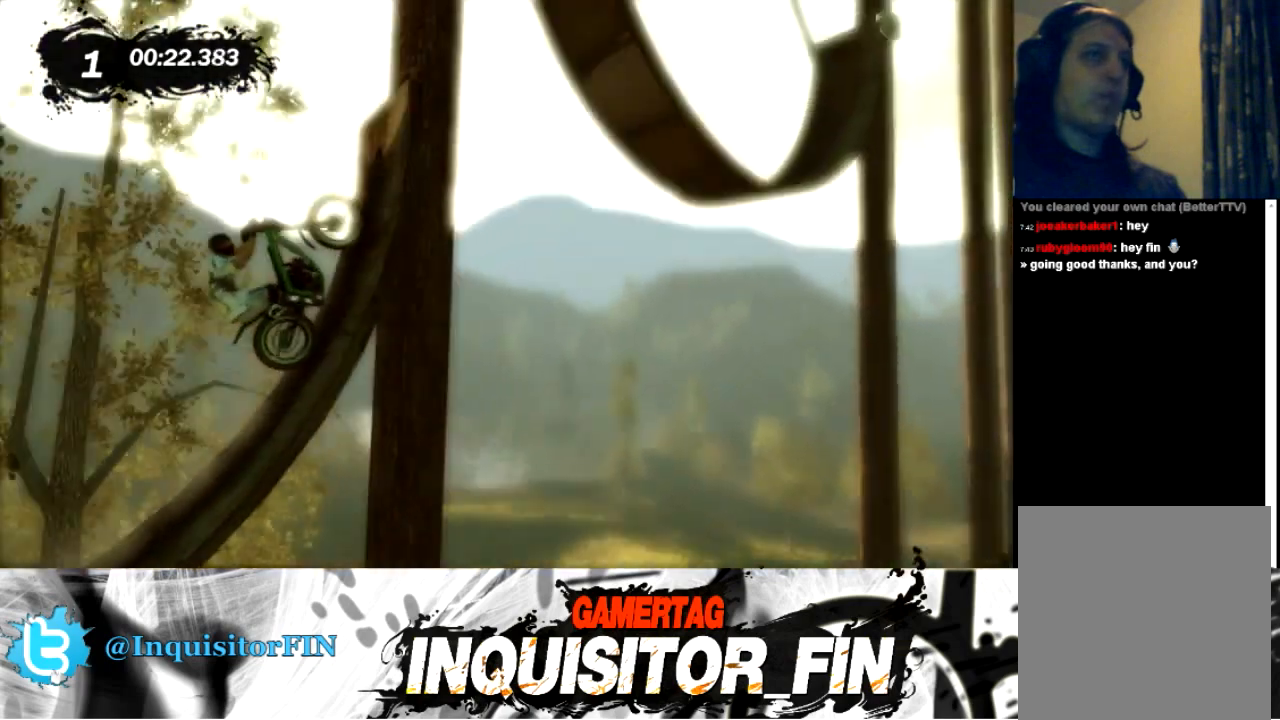
{"buttons": [], "left_stick": "right", "events": [[66, "left_stick", "right"]]}
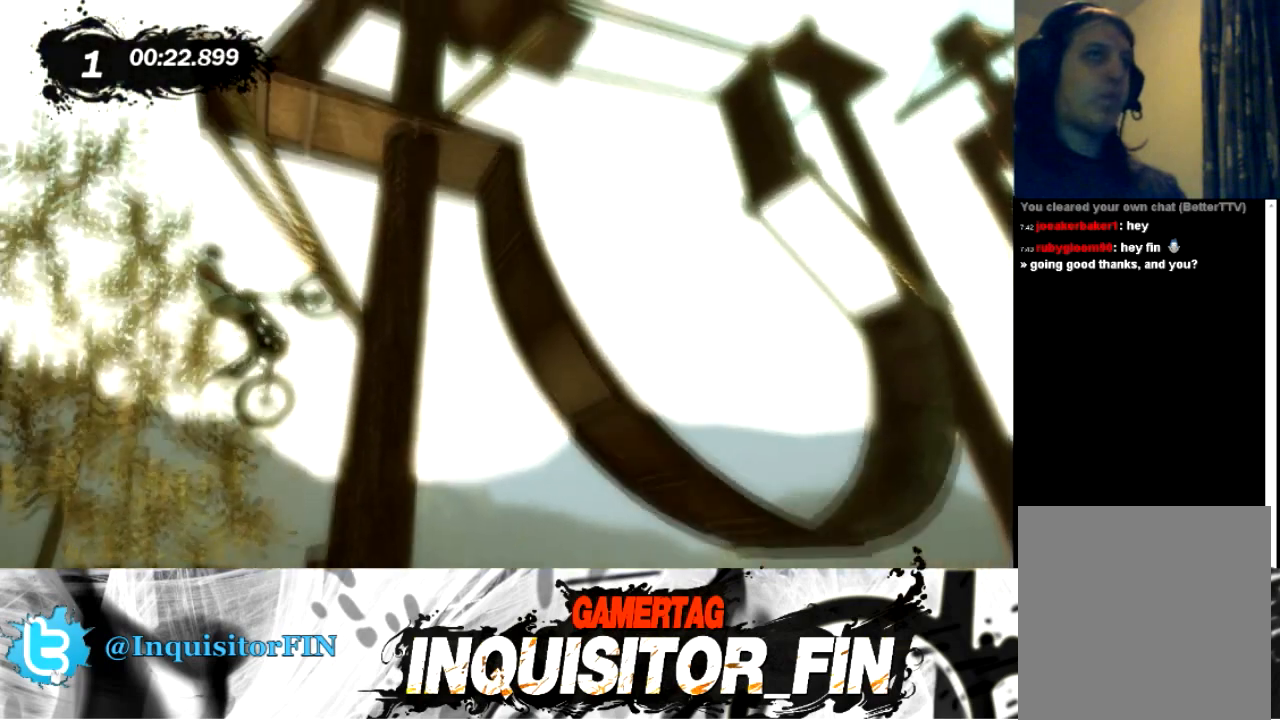
{"buttons": [], "left_stick": "right", "events": [[100, "X", "down"], [200, "X", "up"], [267, "X", "down"], [367, "X", "up"]]}
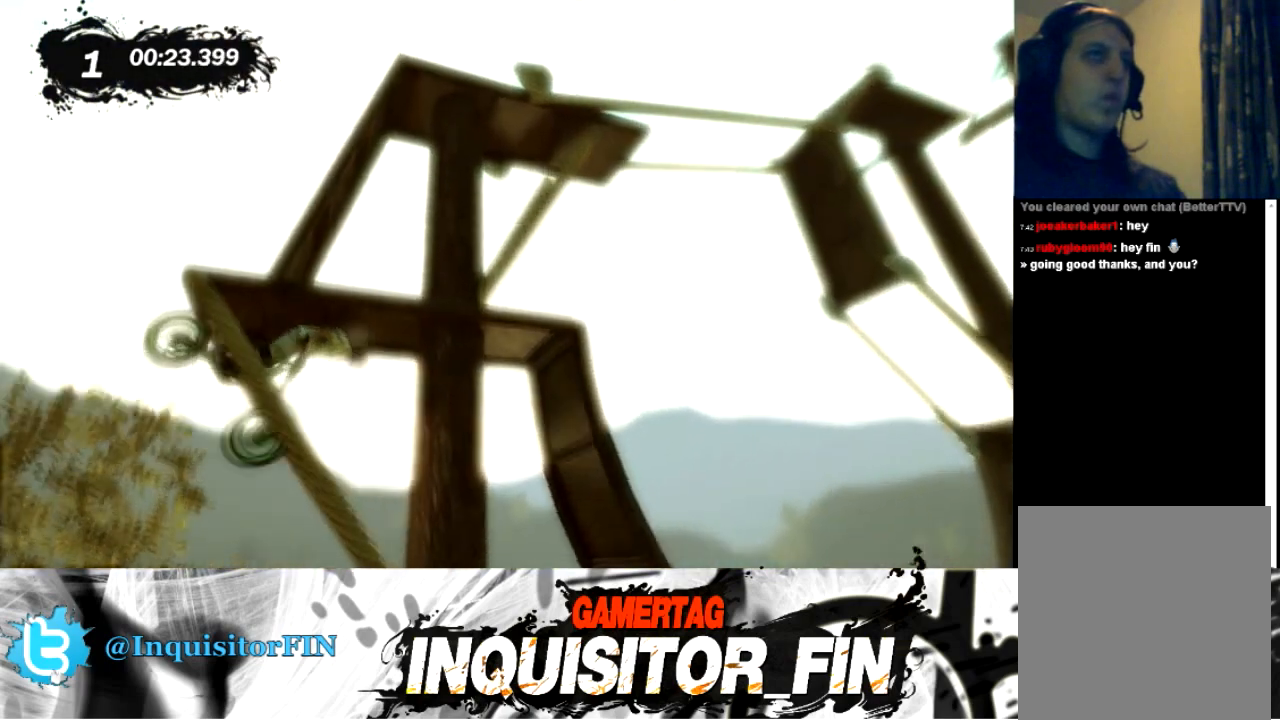
{"buttons": [], "left_stick": "center", "events": [[367, "left_stick", "center"]]}